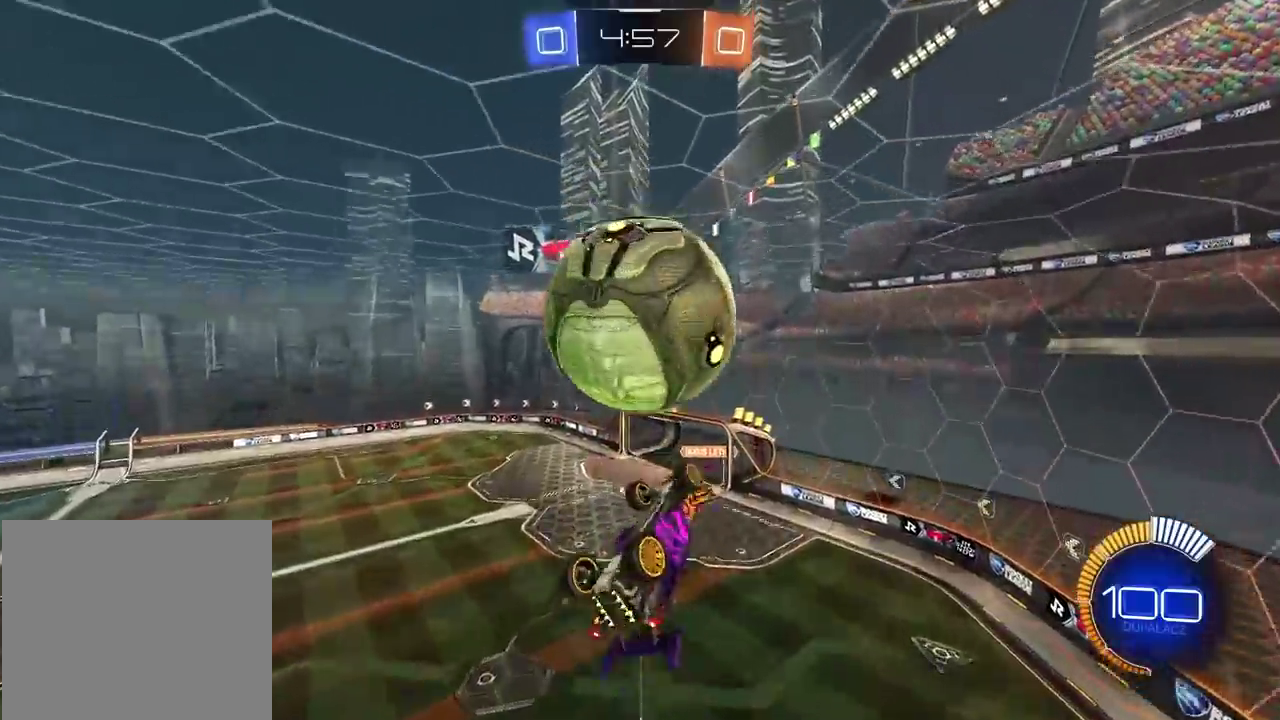
Gameplay with a controller (PlayStation layout); each line is a JSON object with the inputs held at the frame after it. "events" lists button and stick changes between this image and that frame as [ms after this image, input, new state], when the widget could be followed in between.
{"buttons": ["L2"], "left_stick": "up-right", "right_stick": "center", "events": [[50, "left_stick", "right"], [100, "R2", "up"], [100, "left_stick", "up-right"], [117, "L2", "down"]]}
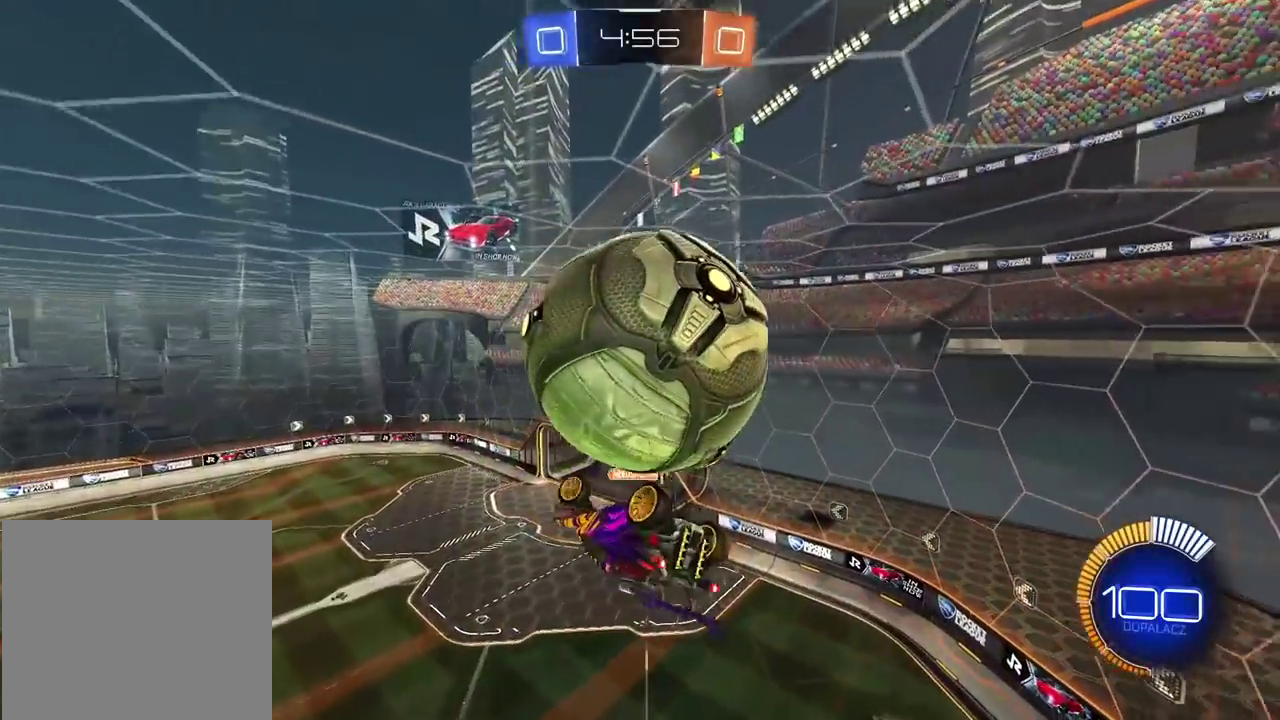
{"buttons": ["L2"], "left_stick": "center", "right_stick": "center", "events": [[117, "left_stick", "right"], [267, "left_stick", "down-right"], [300, "L2", "up"], [400, "L2", "down"], [417, "left_stick", "down"], [500, "left_stick", "center"]]}
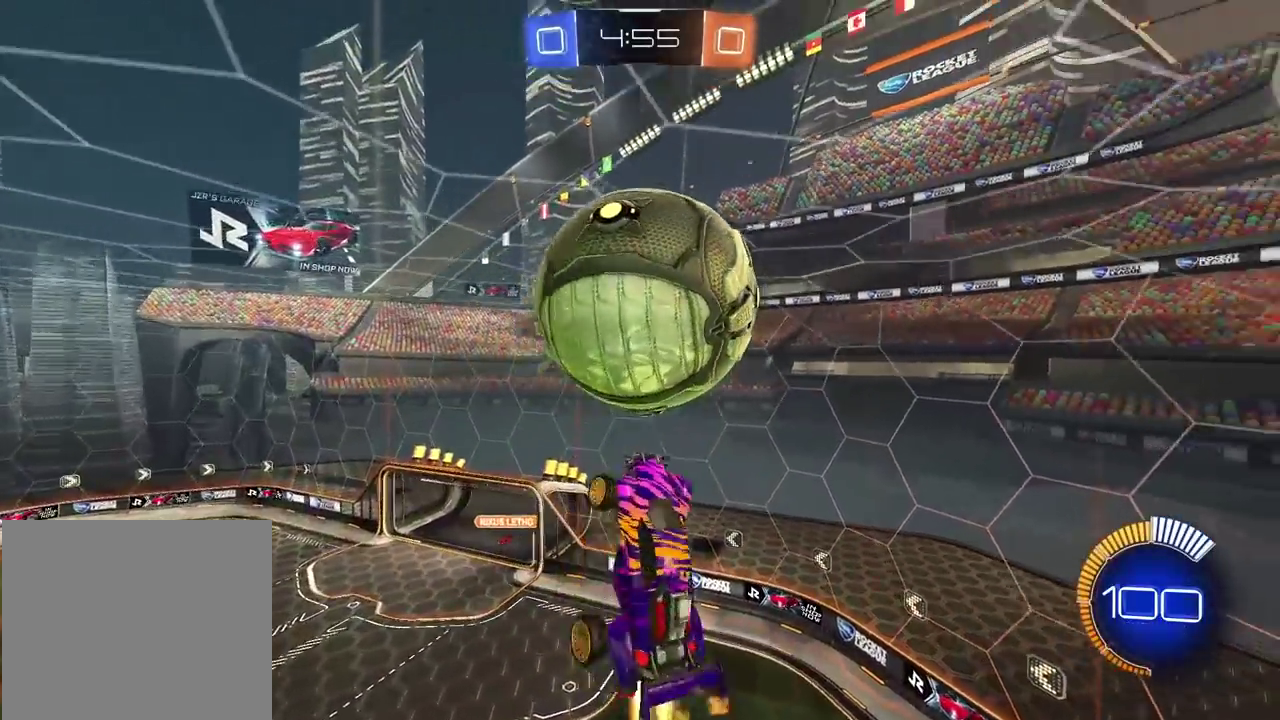
{"buttons": ["L2", "R2"], "left_stick": "down-left", "right_stick": "center", "events": [[167, "left_stick", "up-right"], [283, "left_stick", "right"], [333, "left_stick", "down-right"], [467, "R2", "down"], [467, "left_stick", "down-left"]]}
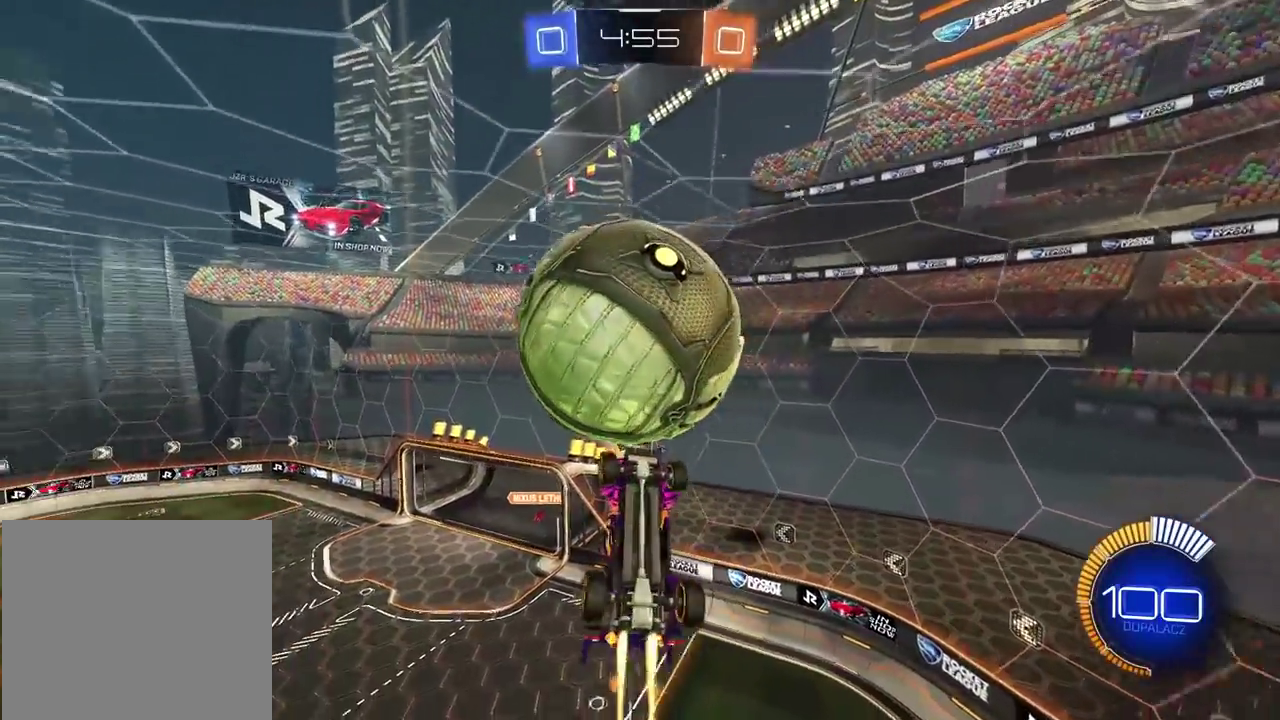
{"buttons": [], "left_stick": "up-right", "right_stick": "center", "events": [[50, "L2", "up"], [150, "left_stick", "center"], [250, "left_stick", "up-right"], [367, "R2", "up"]]}
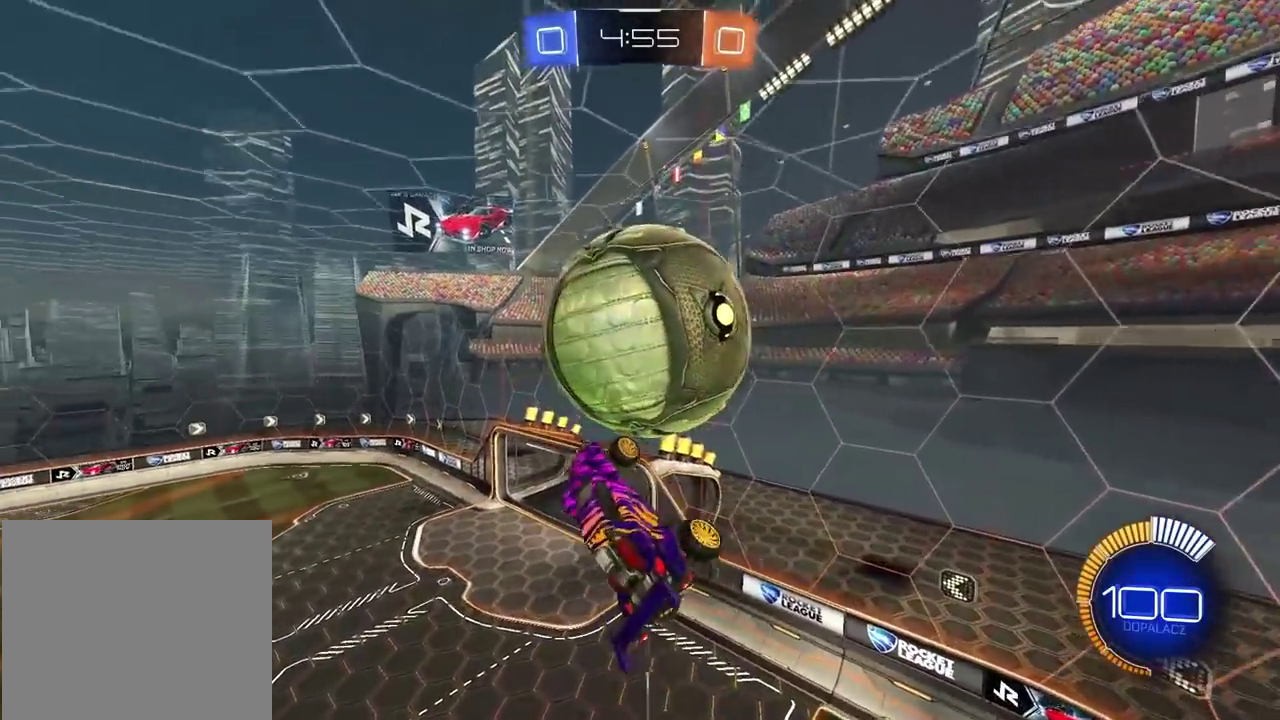
{"buttons": ["R2"], "left_stick": "up-right", "right_stick": "center", "events": [[133, "left_stick", "center"], [183, "R2", "down"], [250, "left_stick", "left"], [417, "left_stick", "up-right"]]}
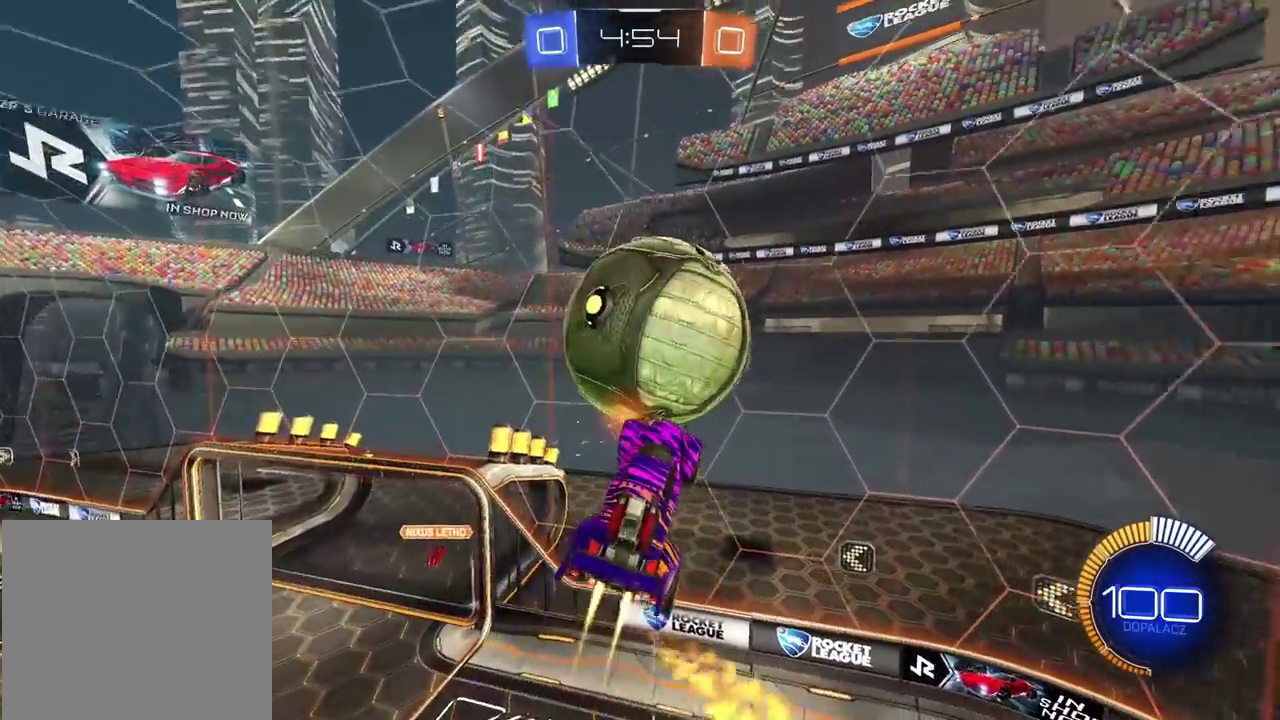
{"buttons": [], "left_stick": "down-left", "right_stick": "center", "events": [[67, "left_stick", "center"], [117, "left_stick", "down-left"], [267, "R2", "up"]]}
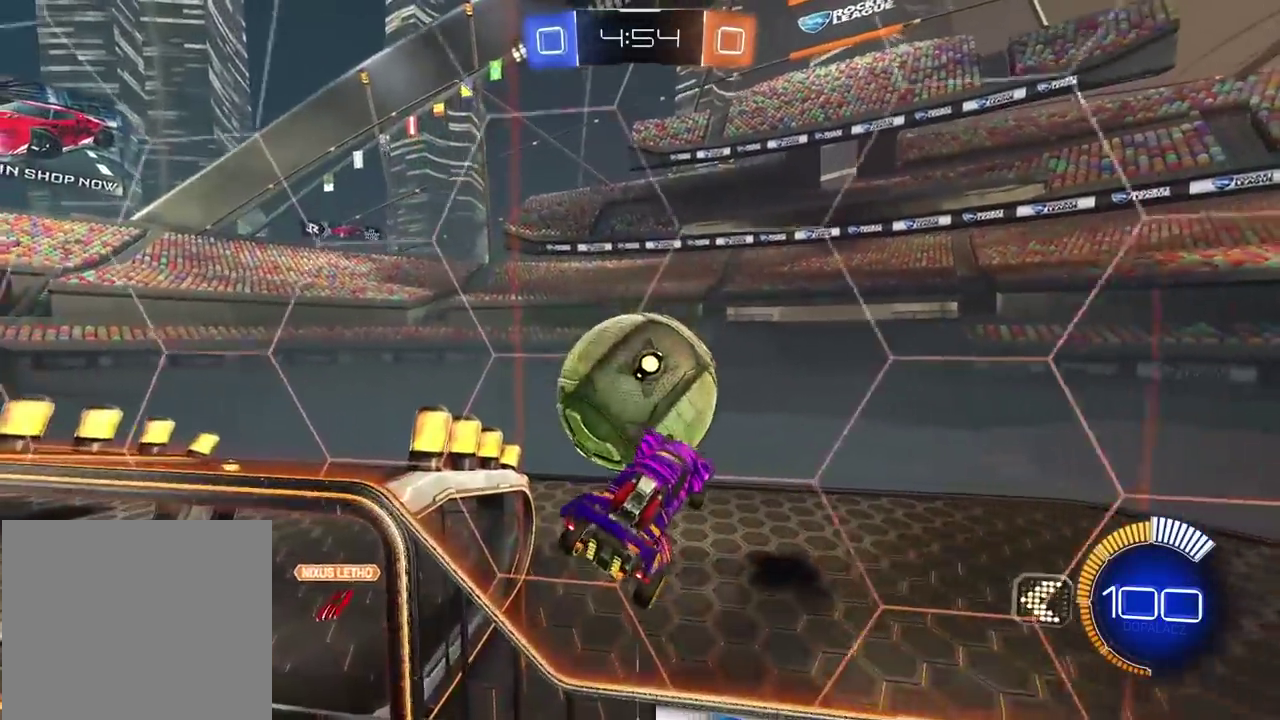
{"buttons": [], "left_stick": "up-left", "right_stick": "center", "events": [[117, "left_stick", "left"], [233, "left_stick", "up-left"]]}
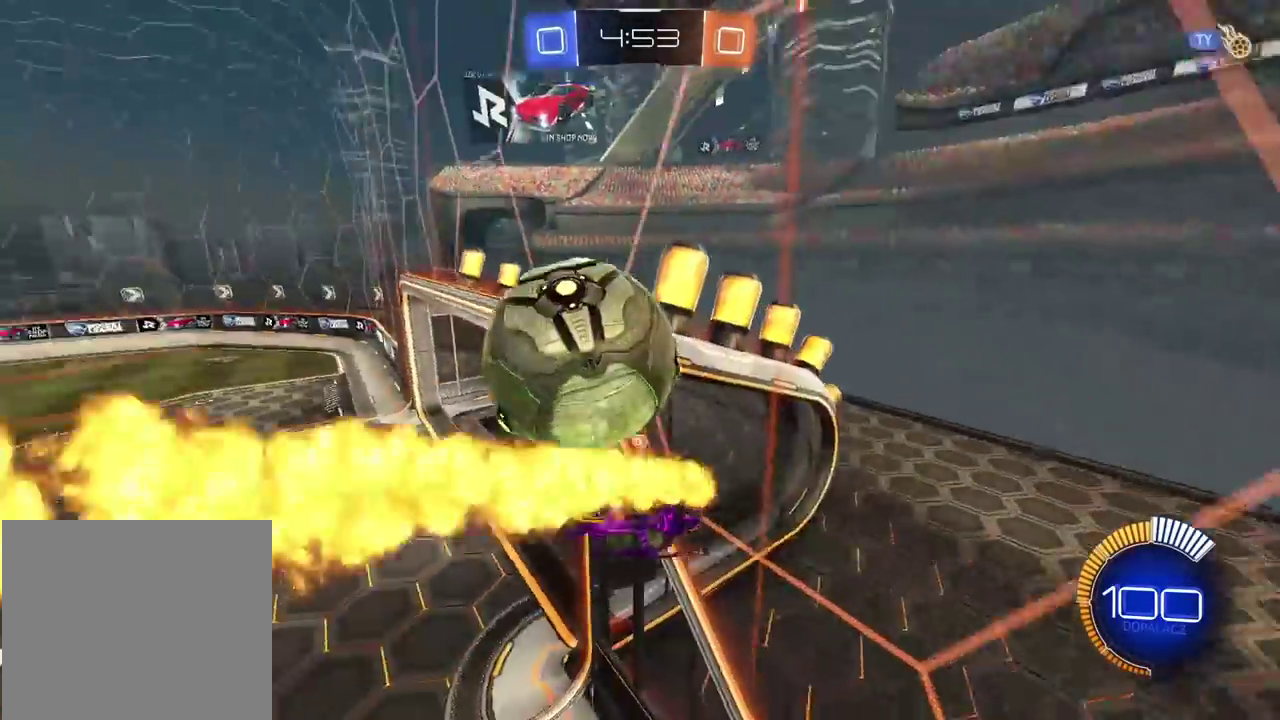
{"buttons": ["L2", "R2"], "left_stick": "right", "right_stick": "center", "events": [[17, "R2", "down"], [133, "left_stick", "up"], [167, "L2", "down"], [233, "left_stick", "up-right"], [467, "left_stick", "right"]]}
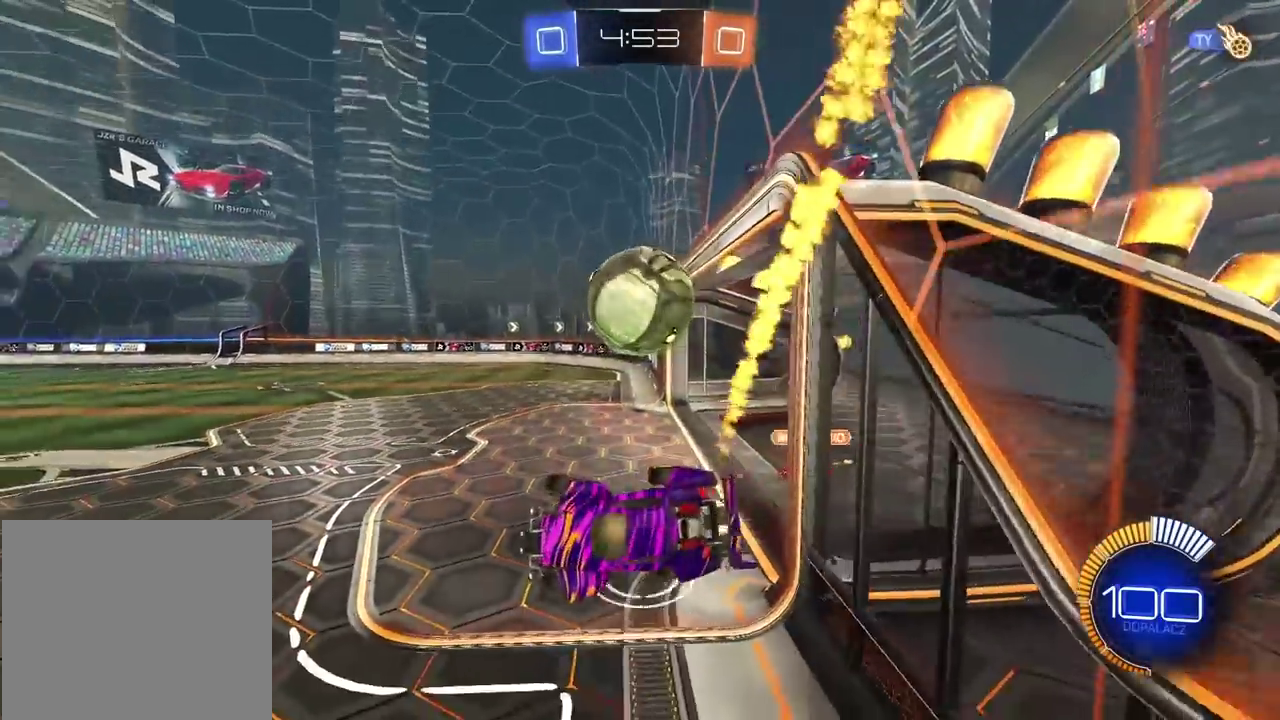
{"buttons": [], "left_stick": "center", "right_stick": "center", "events": [[100, "CROSS", "down"], [200, "CROSS", "up"], [200, "R2", "up"], [233, "L2", "up"], [300, "left_stick", "center"]]}
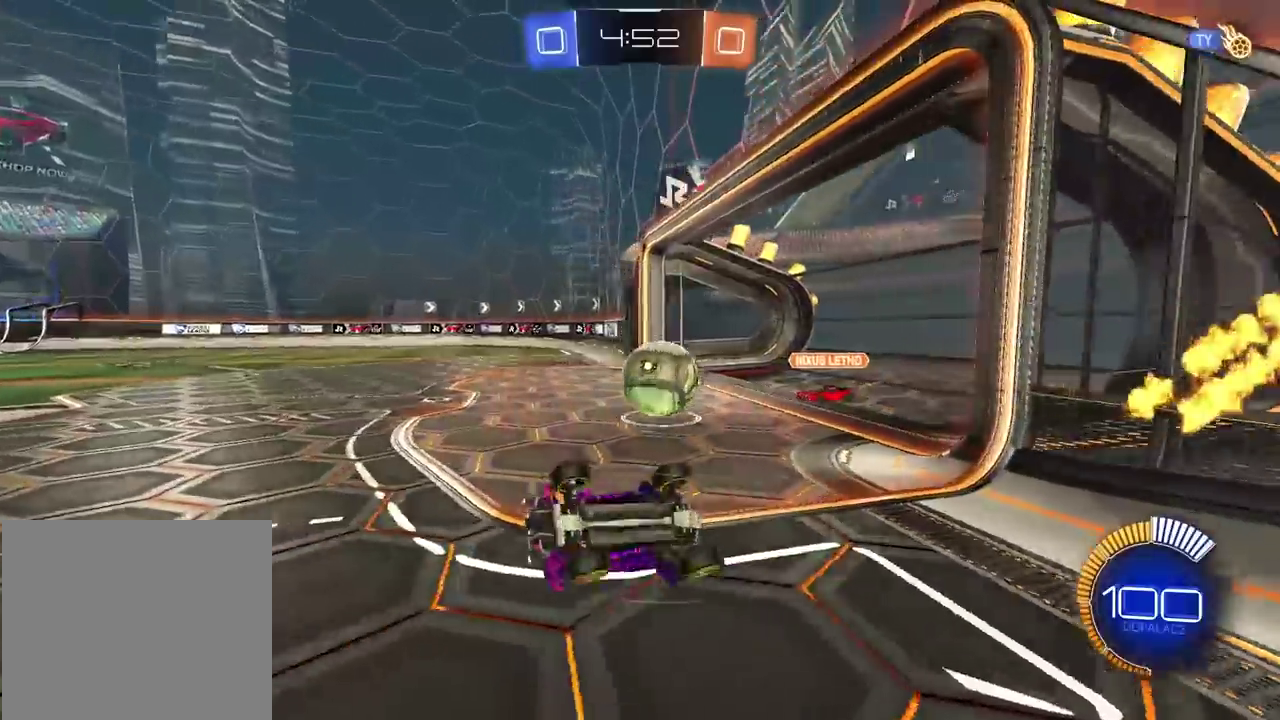
{"buttons": [], "left_stick": "up-right", "right_stick": "center", "events": [[33, "L2", "down"], [83, "left_stick", "up"], [450, "left_stick", "up-right"], [500, "L2", "up"]]}
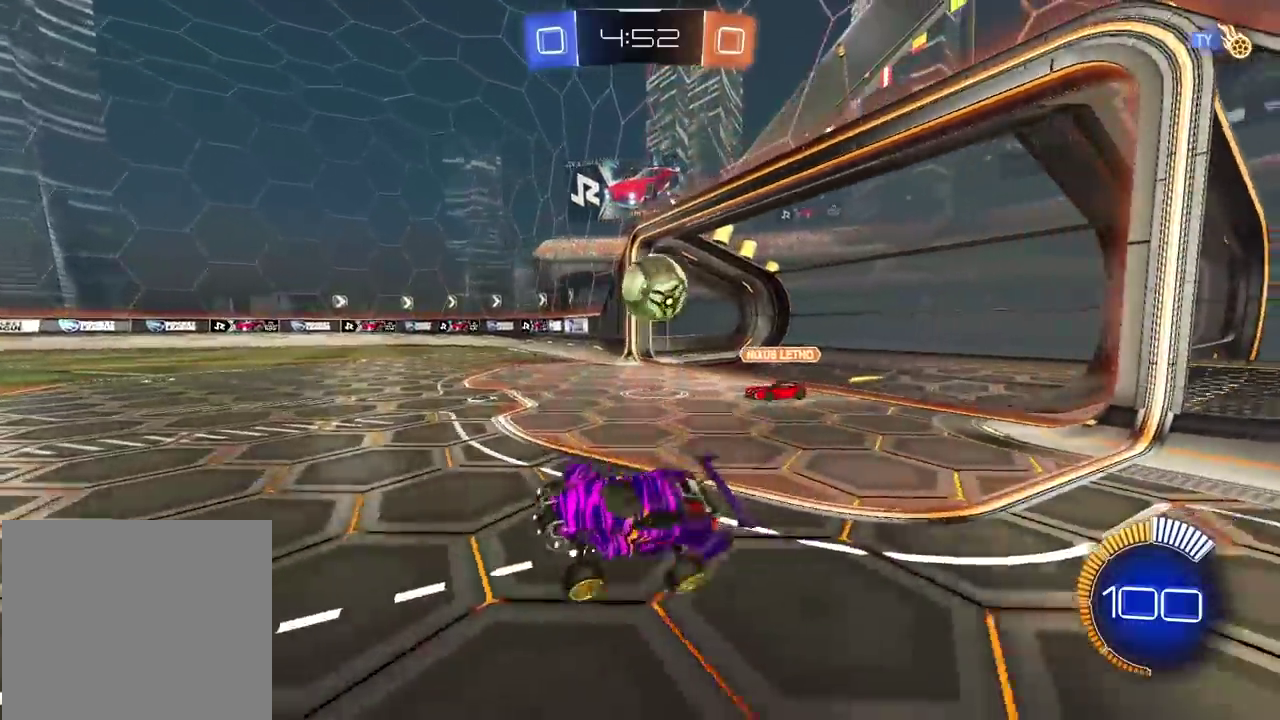
{"buttons": [], "left_stick": "center", "right_stick": "center", "events": [[33, "left_stick", "center"]]}
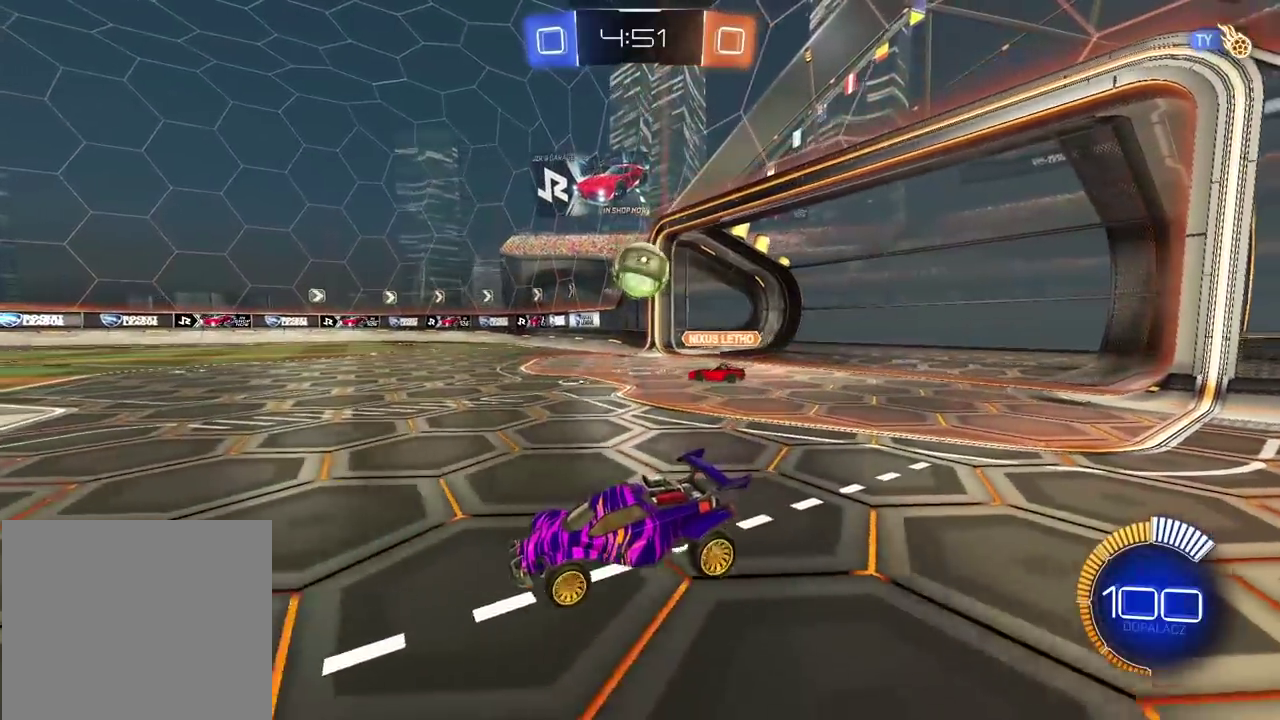
{"buttons": ["R2"], "left_stick": "center", "right_stick": "center", "events": [[333, "R2", "down"]]}
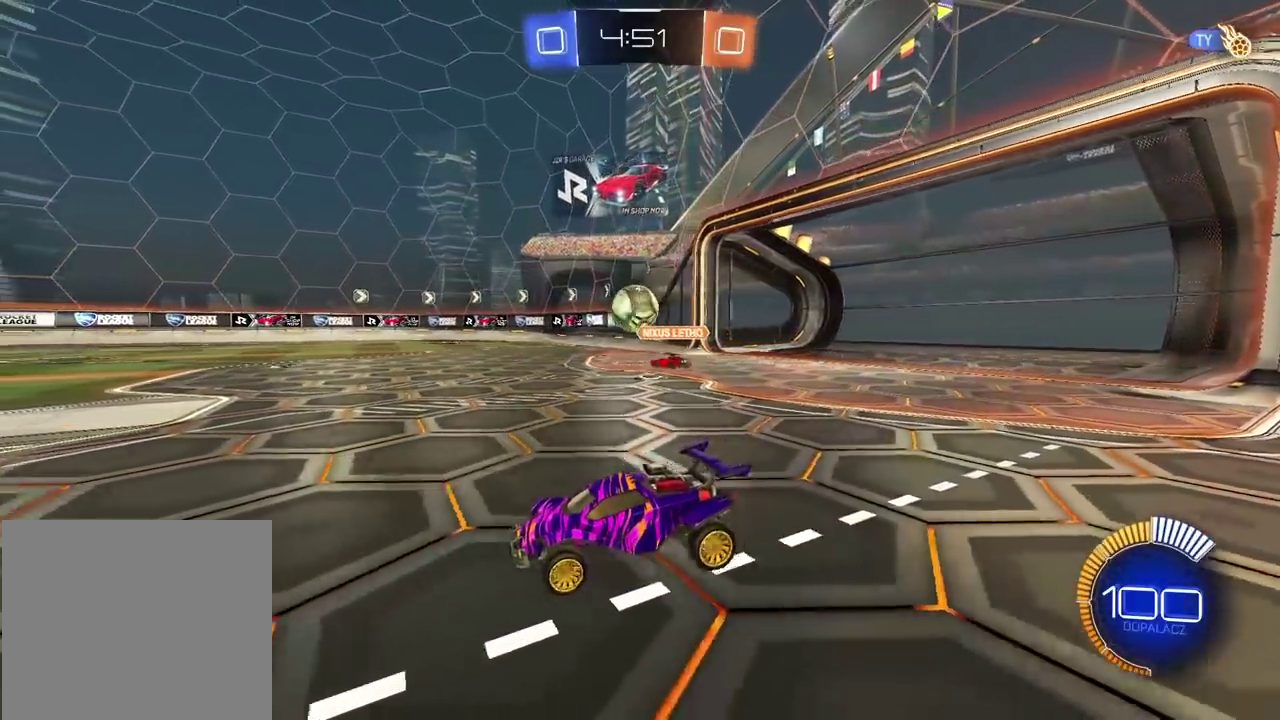
{"buttons": ["R2"], "left_stick": "center", "right_stick": "center", "events": []}
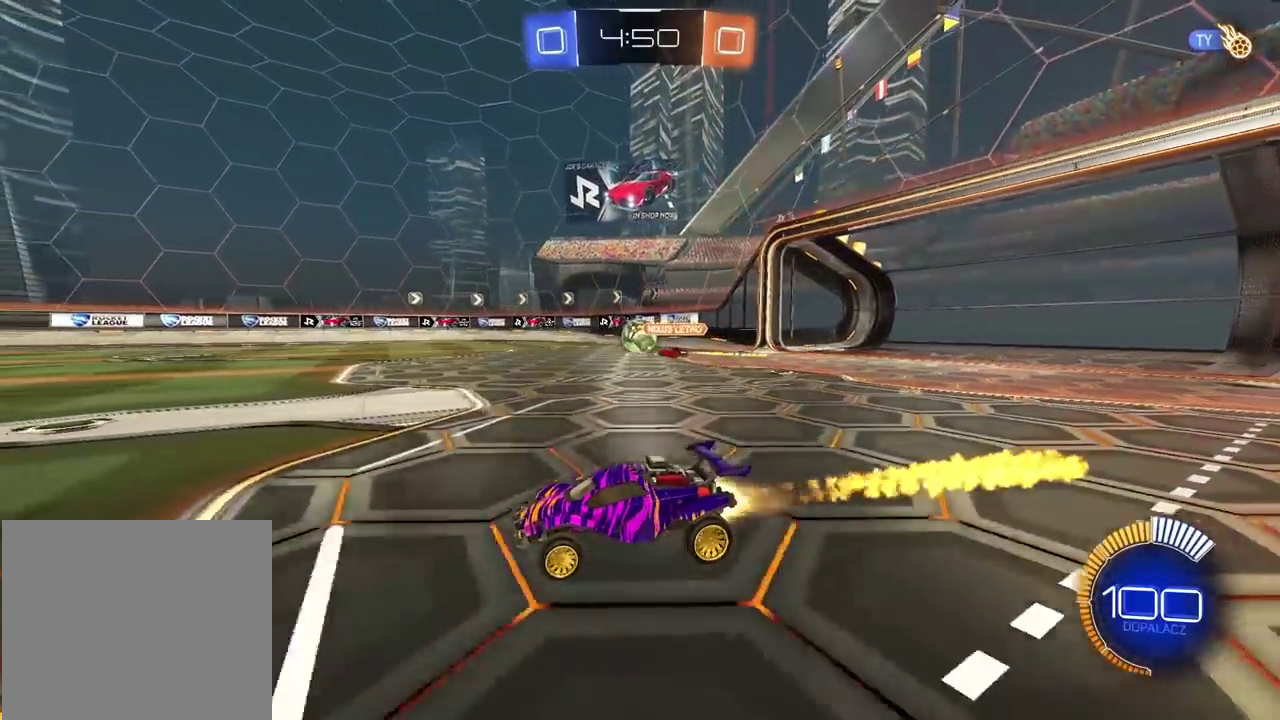
{"buttons": ["R2"], "left_stick": "center", "right_stick": "center", "events": [[200, "left_stick", "up"], [217, "CROSS", "down"], [283, "CROSS", "up"], [350, "CROSS", "down"], [467, "CROSS", "up"], [500, "left_stick", "center"]]}
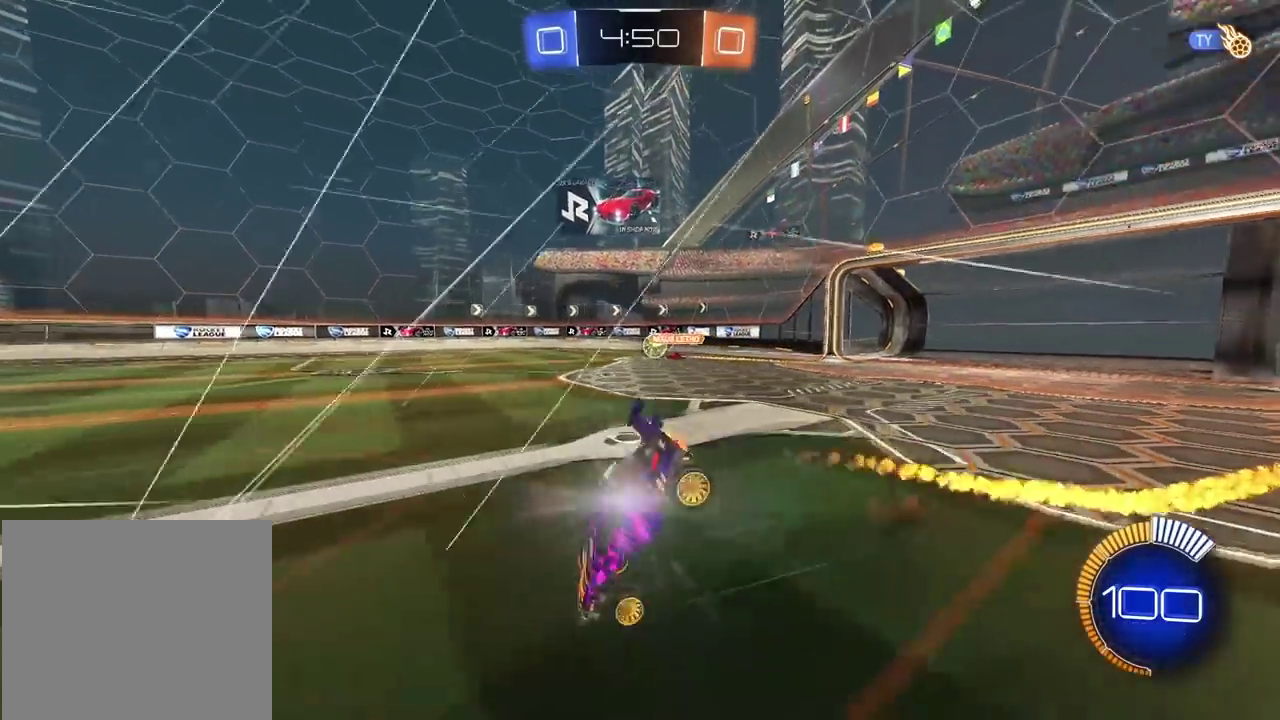
{"buttons": [], "left_stick": "center", "right_stick": "center", "events": [[117, "R2", "up"]]}
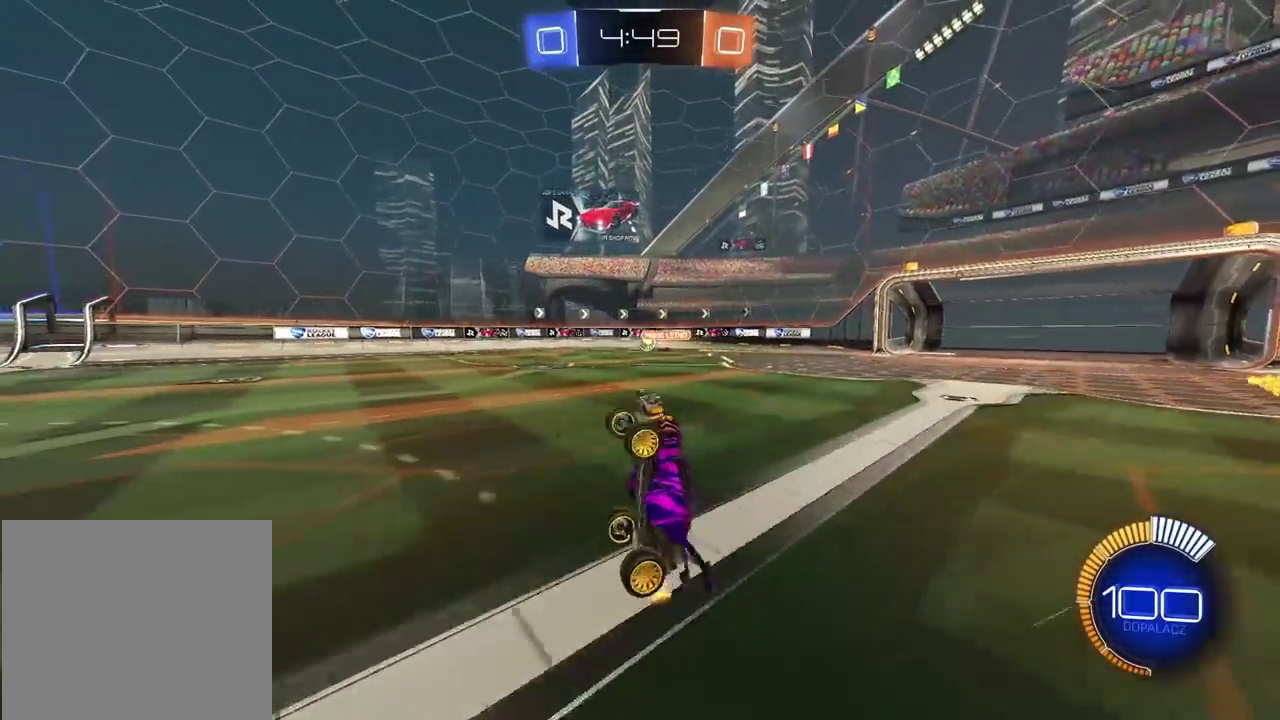
{"buttons": [], "left_stick": "left", "right_stick": "center", "events": [[400, "left_stick", "left"]]}